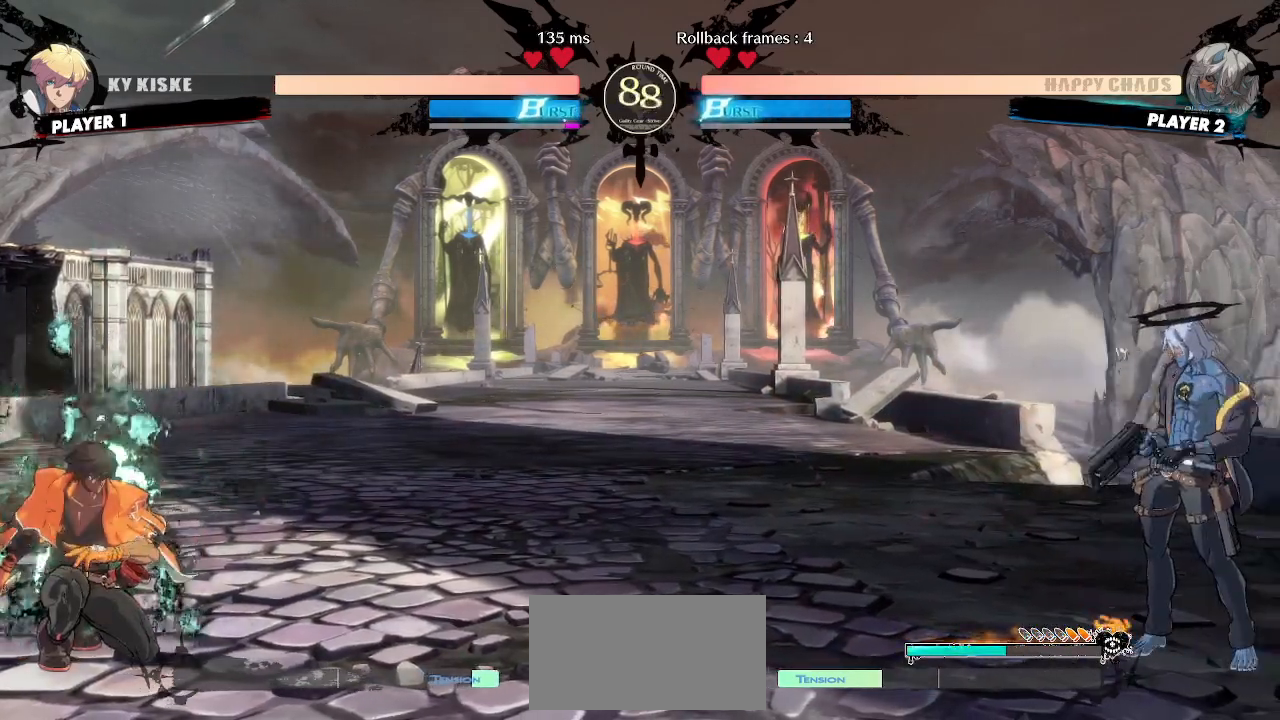
Gameplay with a controller (arcade stick); each line is a JSON object with the inputs held at the frame after it. "events" lists button and stick changes between this image and that frame as [ms after this image, input, new state], when the widget could be followed in between. Not read: L3 R3 other_buttons.
{"buttons": ["DPAD_DOWN", "DPAD_RIGHT"], "events": [[417, "DPAD_DOWN", "down"], [483, "DPAD_RIGHT", "down"]]}
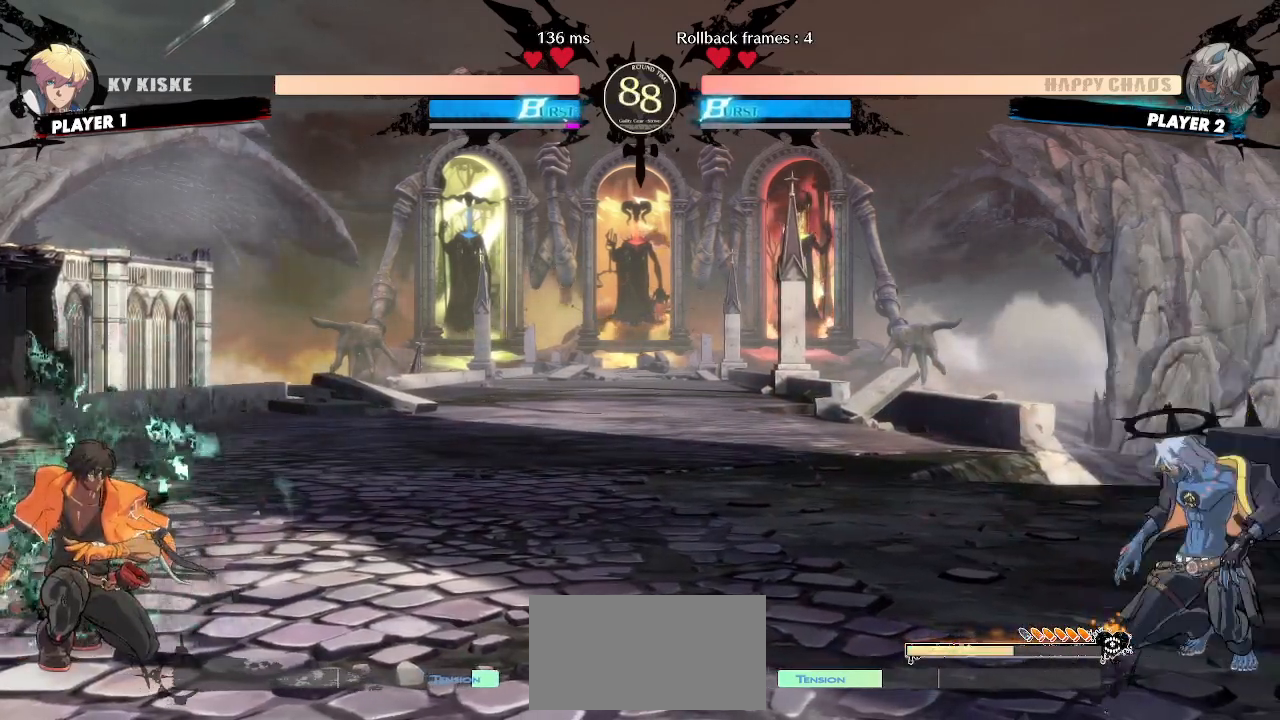
{"buttons": ["S"], "events": [[17, "DPAD_DOWN", "up"], [100, "DPAD_RIGHT", "up"], [183, "HS", "down"], [317, "DPAD_DOWN", "down"], [350, "HS", "up"], [383, "DPAD_RIGHT", "down"], [383, "S", "down"], [433, "DPAD_DOWN", "up"], [483, "DPAD_RIGHT", "up"]]}
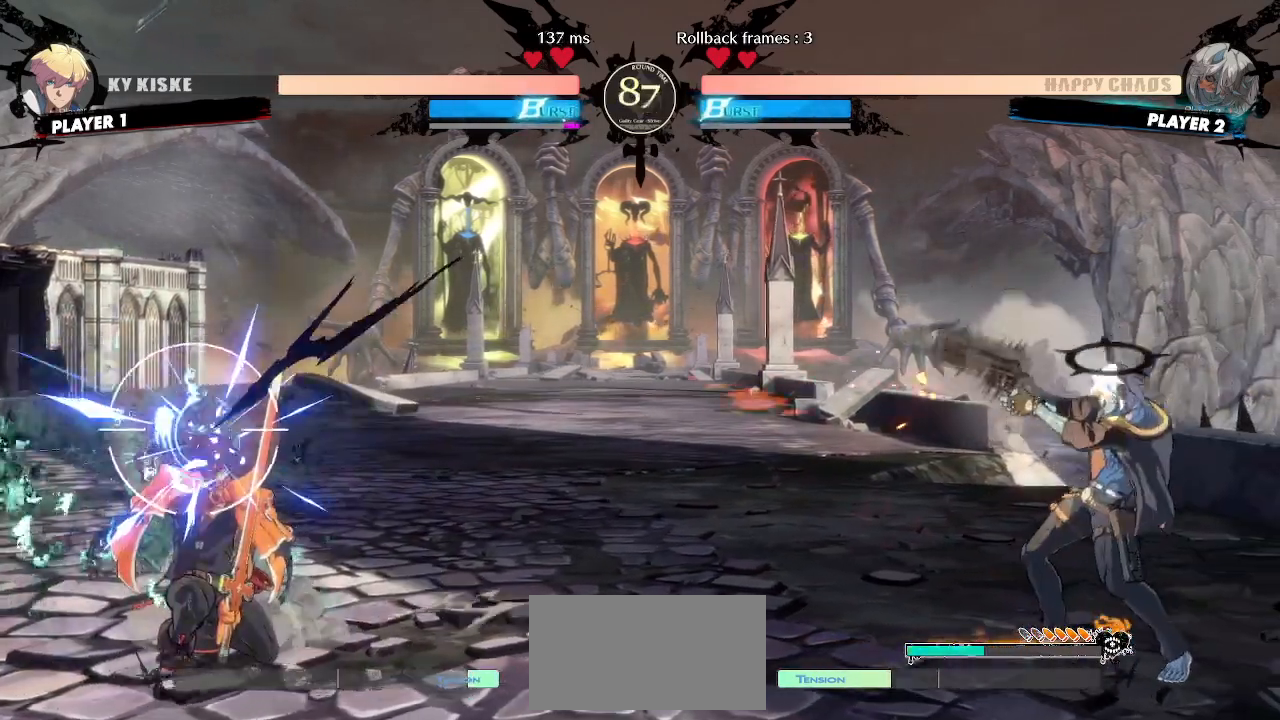
{"buttons": ["HS"], "events": [[17, "S", "up"], [483, "HS", "down"]]}
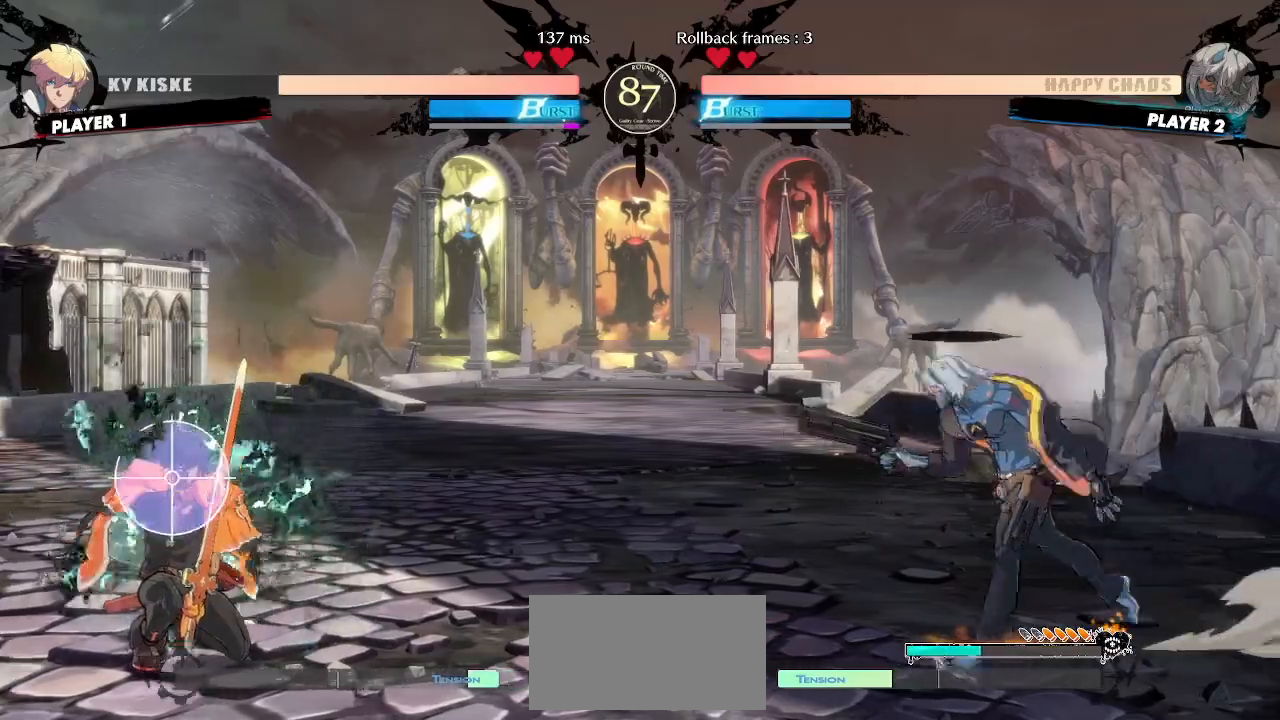
{"buttons": [], "events": [[83, "DPAD_DOWN", "down"], [100, "HS", "up"], [133, "DPAD_RIGHT", "down"], [183, "DPAD_DOWN", "up"], [200, "S", "down"], [250, "DPAD_RIGHT", "up"], [300, "S", "up"], [383, "HS", "down"], [433, "HS", "up"]]}
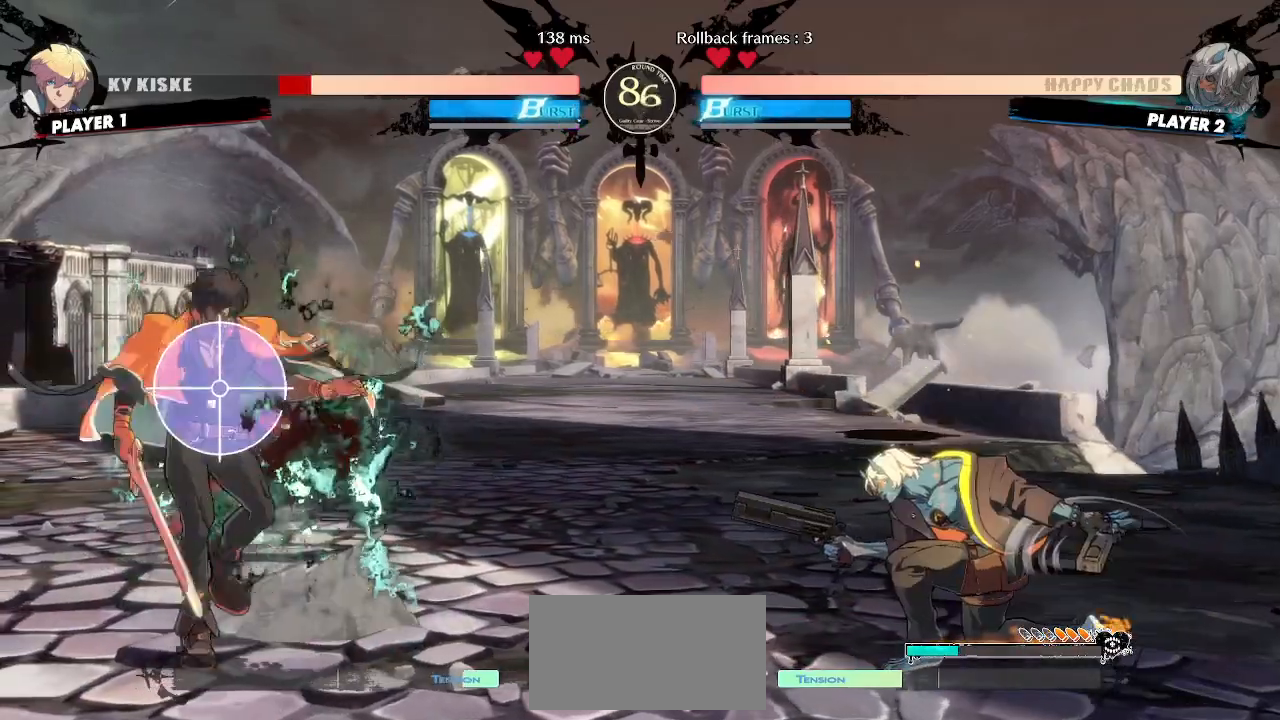
{"buttons": [], "events": [[50, "HS", "down"], [217, "DPAD_DOWN", "down"], [267, "DPAD_RIGHT", "down"], [317, "DPAD_DOWN", "up"], [317, "HS", "up"], [367, "DPAD_RIGHT", "up"]]}
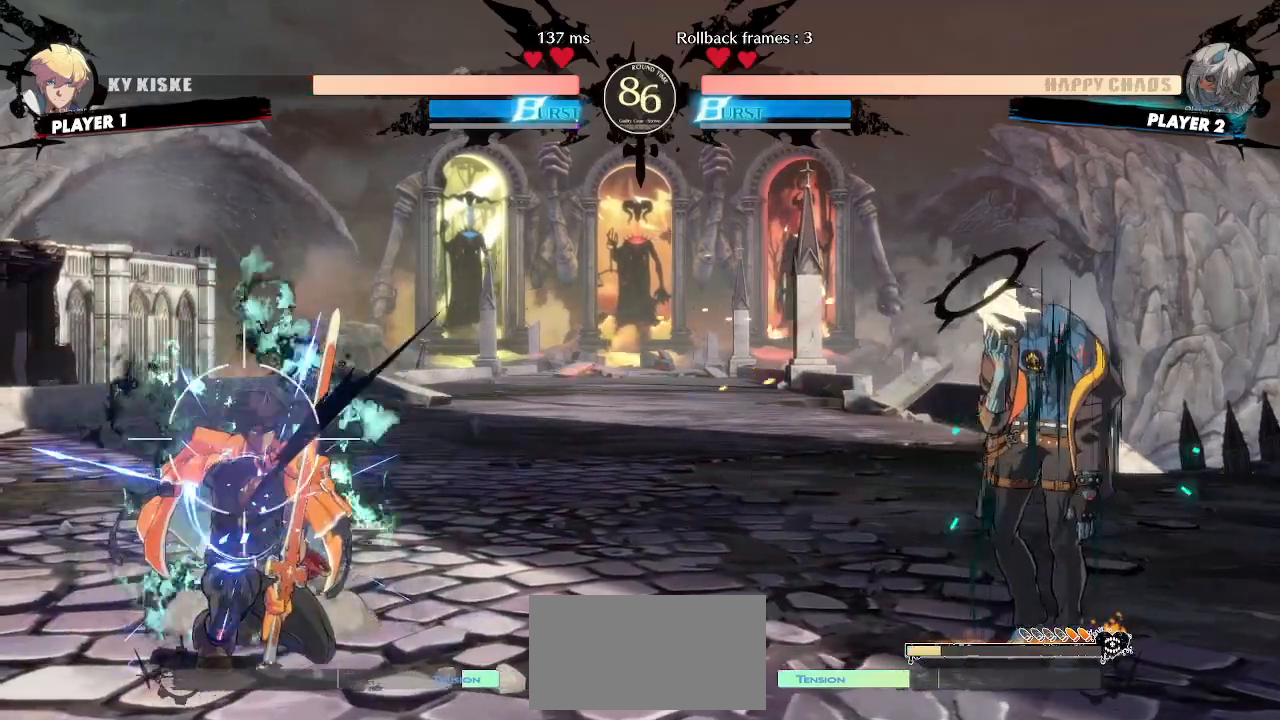
{"buttons": [], "events": []}
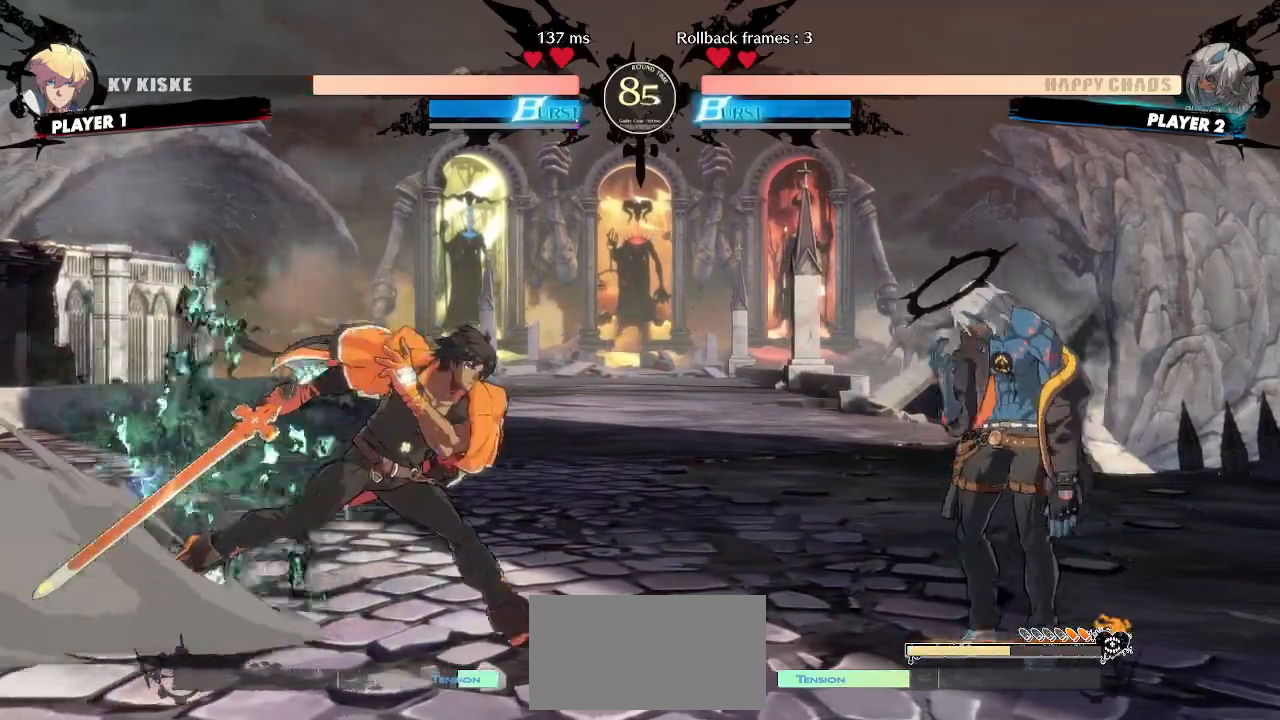
{"buttons": [], "events": [[50, "DPAD_UP", "down"], [150, "DPAD_UP", "up"]]}
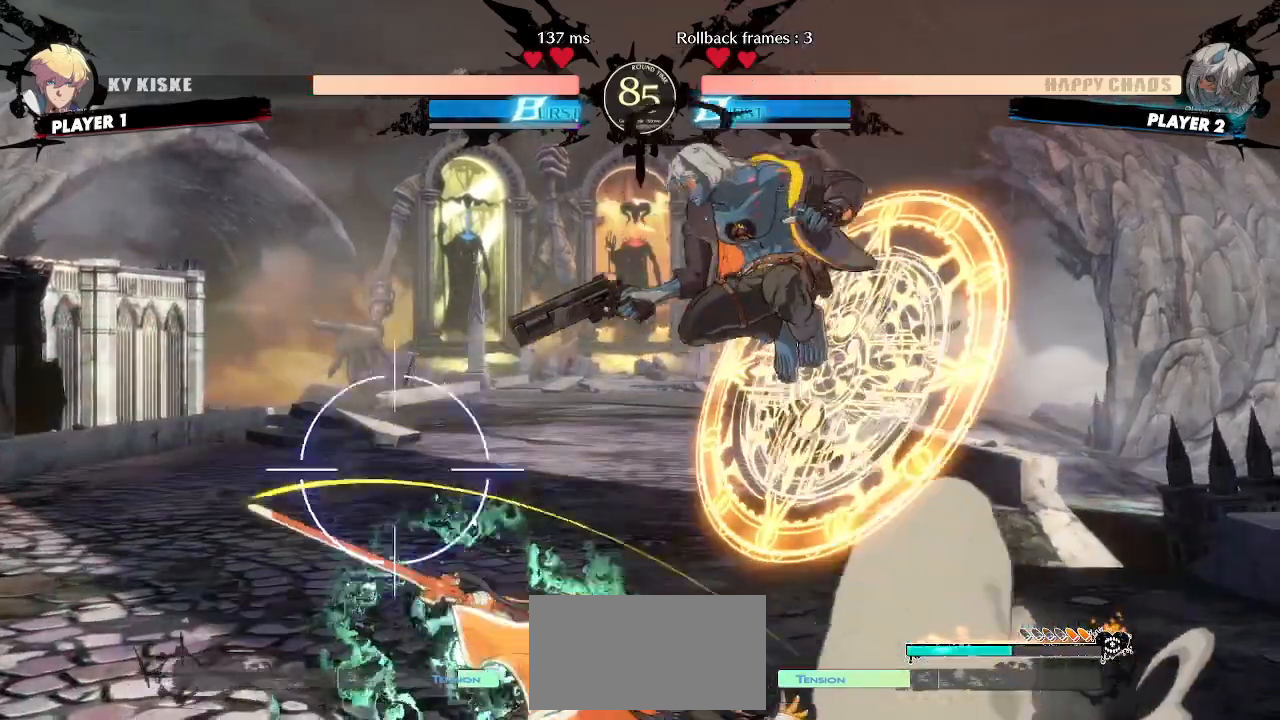
{"buttons": [], "events": []}
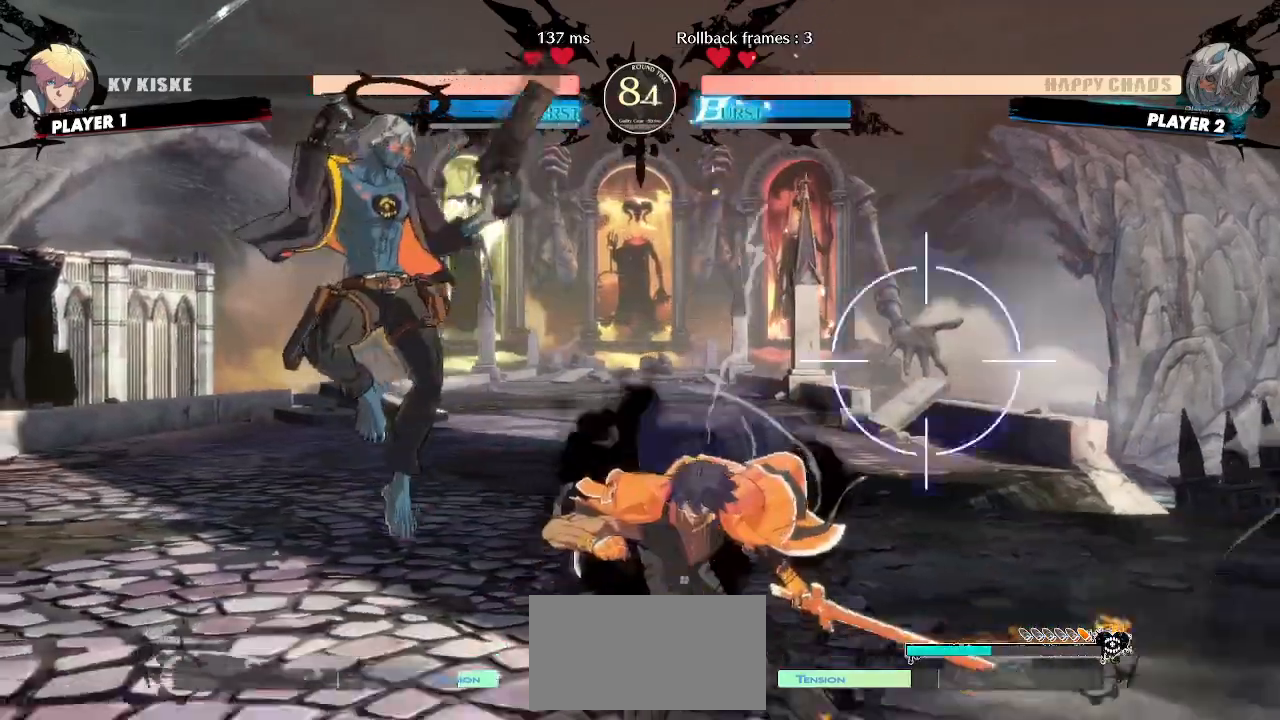
{"buttons": [], "events": [[133, "HS", "down"], [200, "HS", "up"], [233, "DPAD_DOWN", "down"], [317, "DPAD_DOWN", "up"], [400, "DPAD_DOWN", "down"], [467, "DPAD_DOWN", "up"]]}
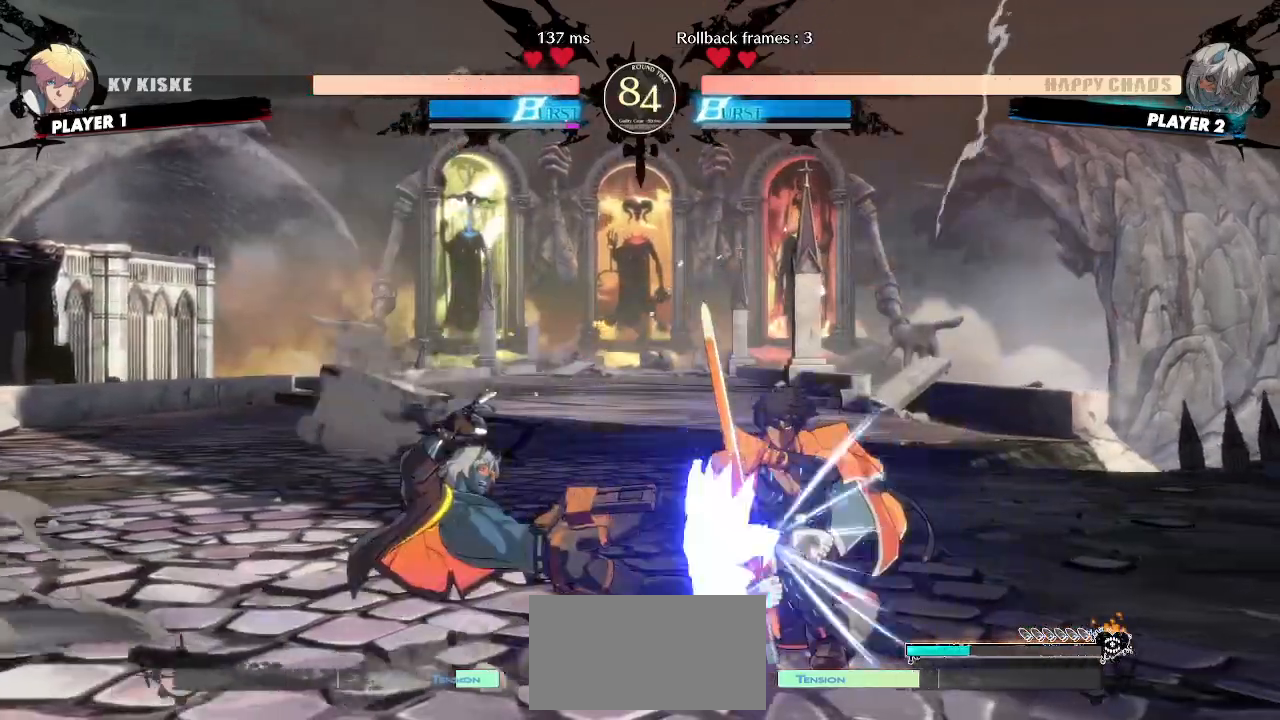
{"buttons": ["DPAD_DOWN", "DPAD_LEFT"], "events": [[350, "DPAD_DOWN", "down"], [350, "DPAD_LEFT", "down"]]}
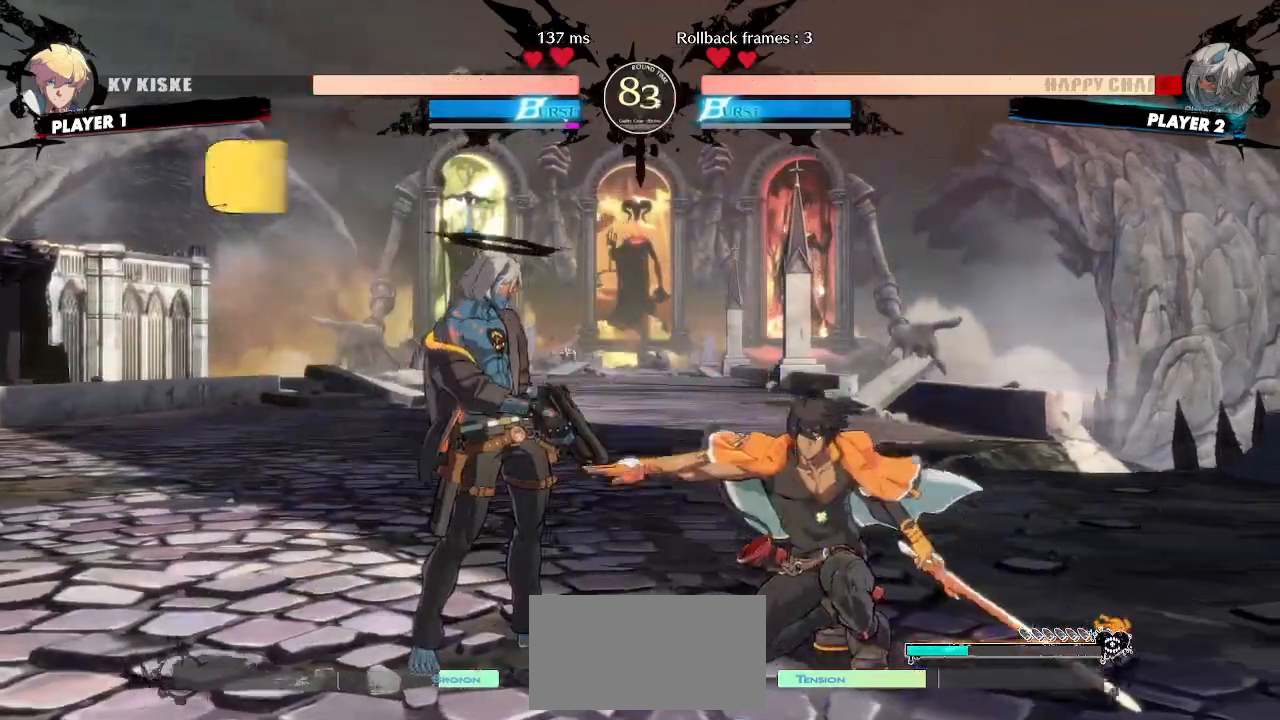
{"buttons": ["DPAD_DOWN", "DPAD_LEFT"], "events": []}
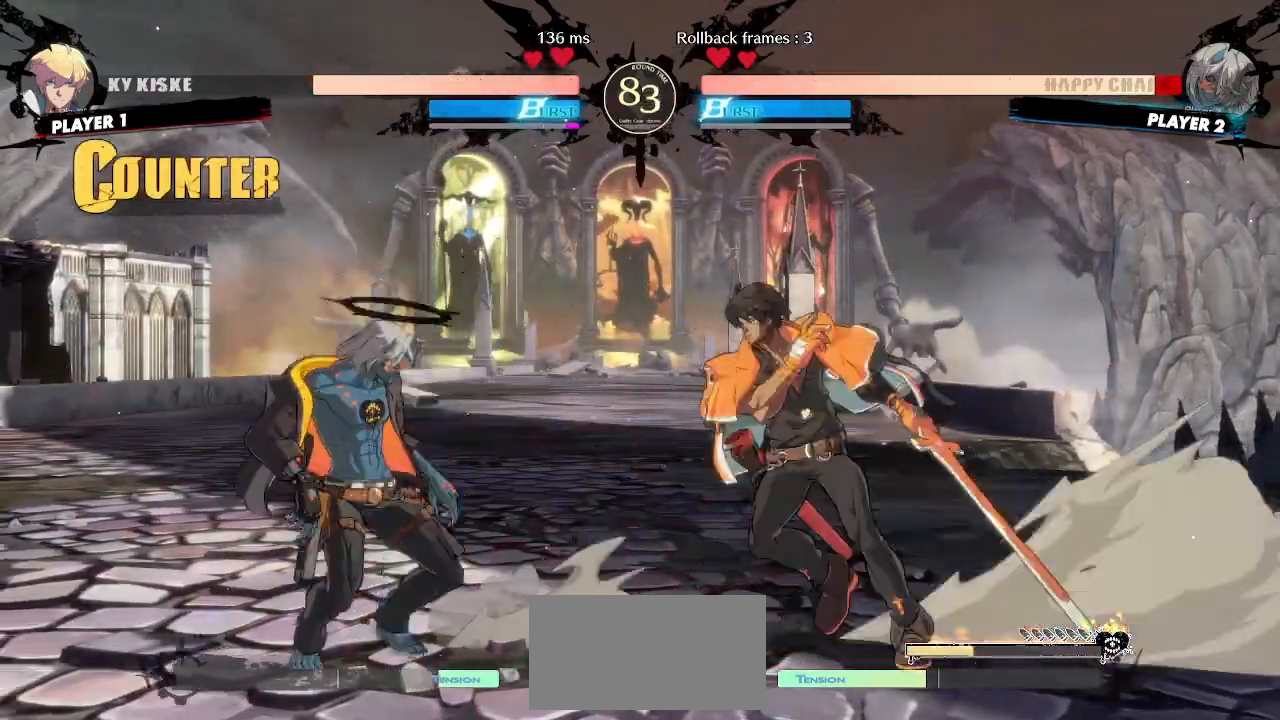
{"buttons": ["DPAD_LEFT"], "events": [[150, "DPAD_DOWN", "up"]]}
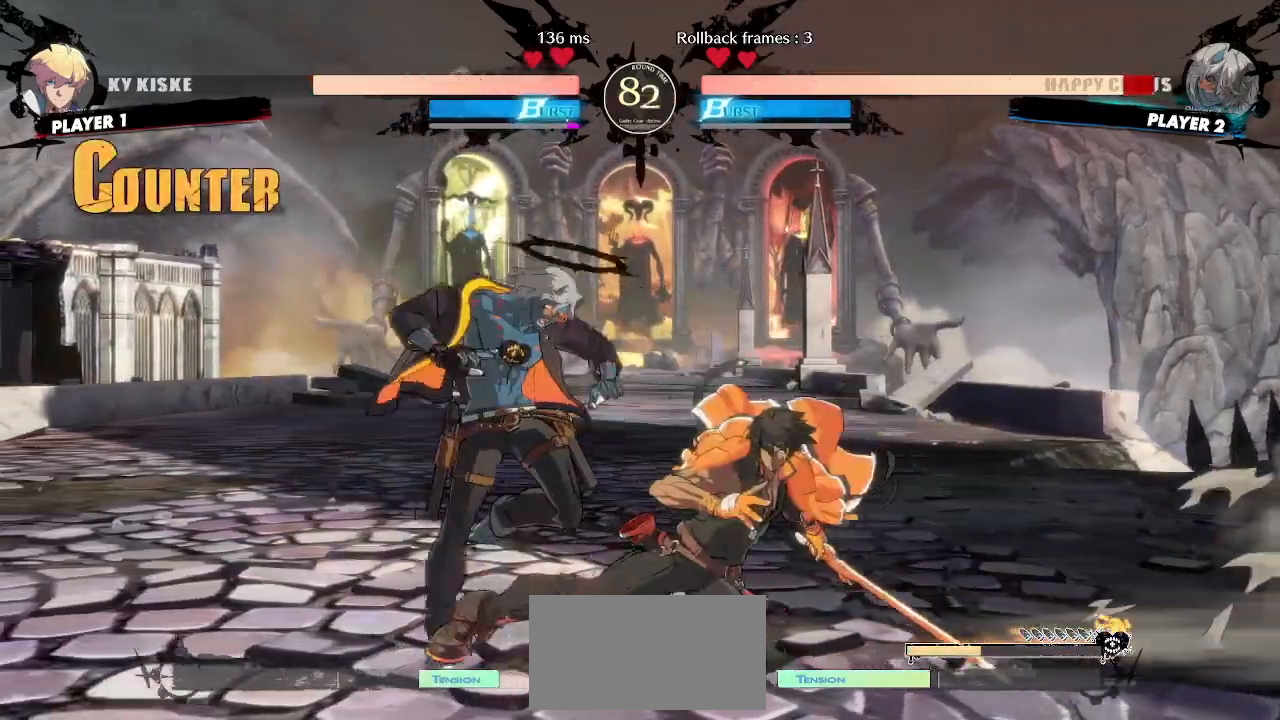
{"buttons": ["DPAD_DOWN", "DPAD_LEFT"], "events": [[67, "DPAD_DOWN", "down"]]}
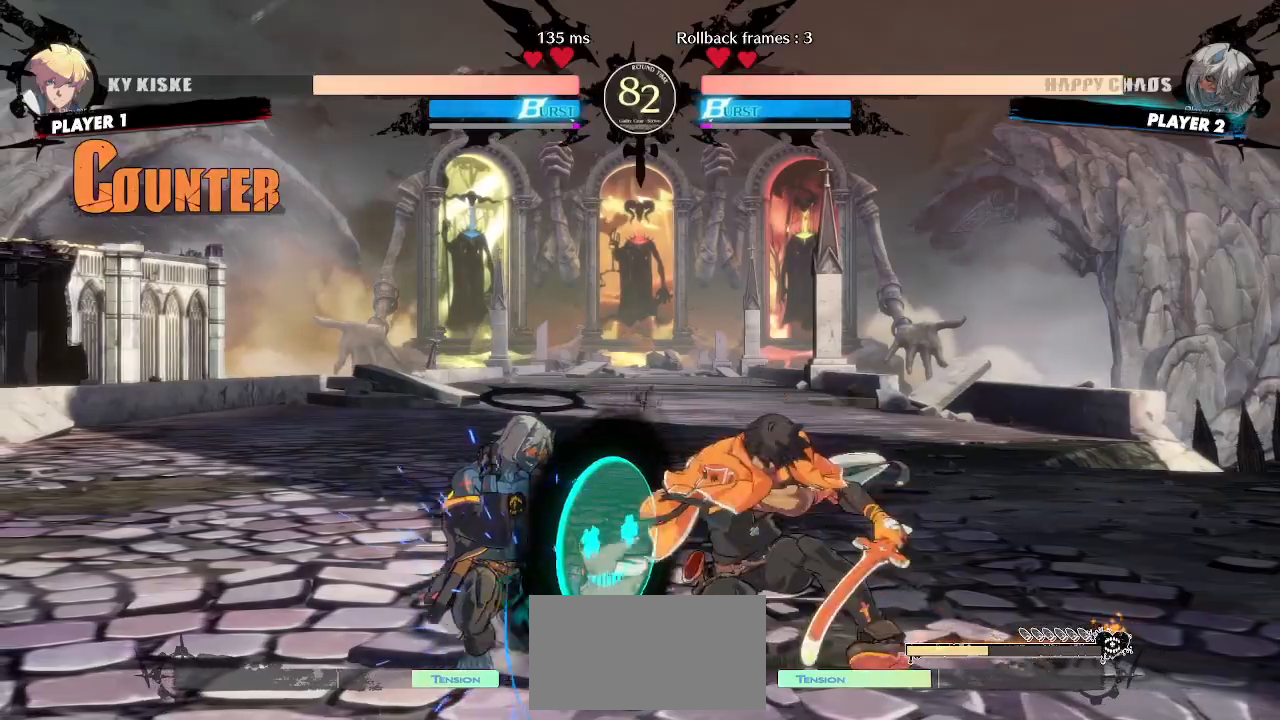
{"buttons": ["DPAD_DOWN", "DPAD_LEFT"], "events": []}
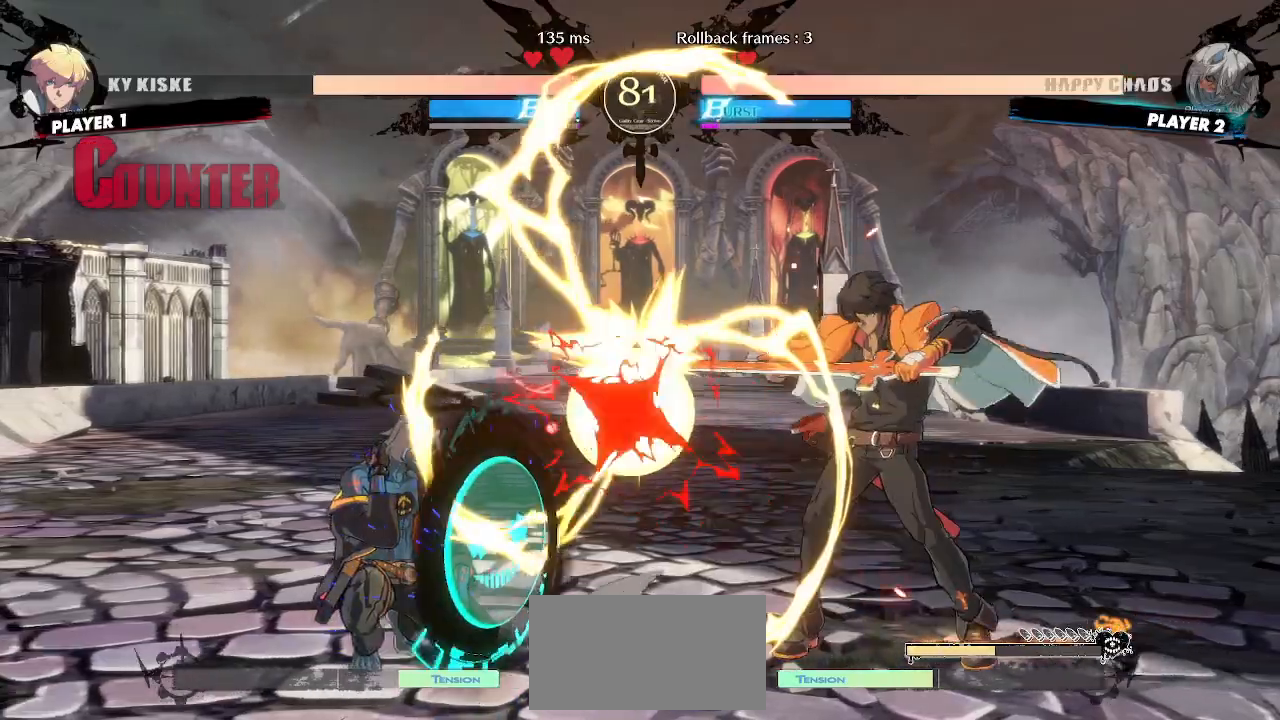
{"buttons": ["DPAD_LEFT"], "events": [[33, "DPAD_DOWN", "up"]]}
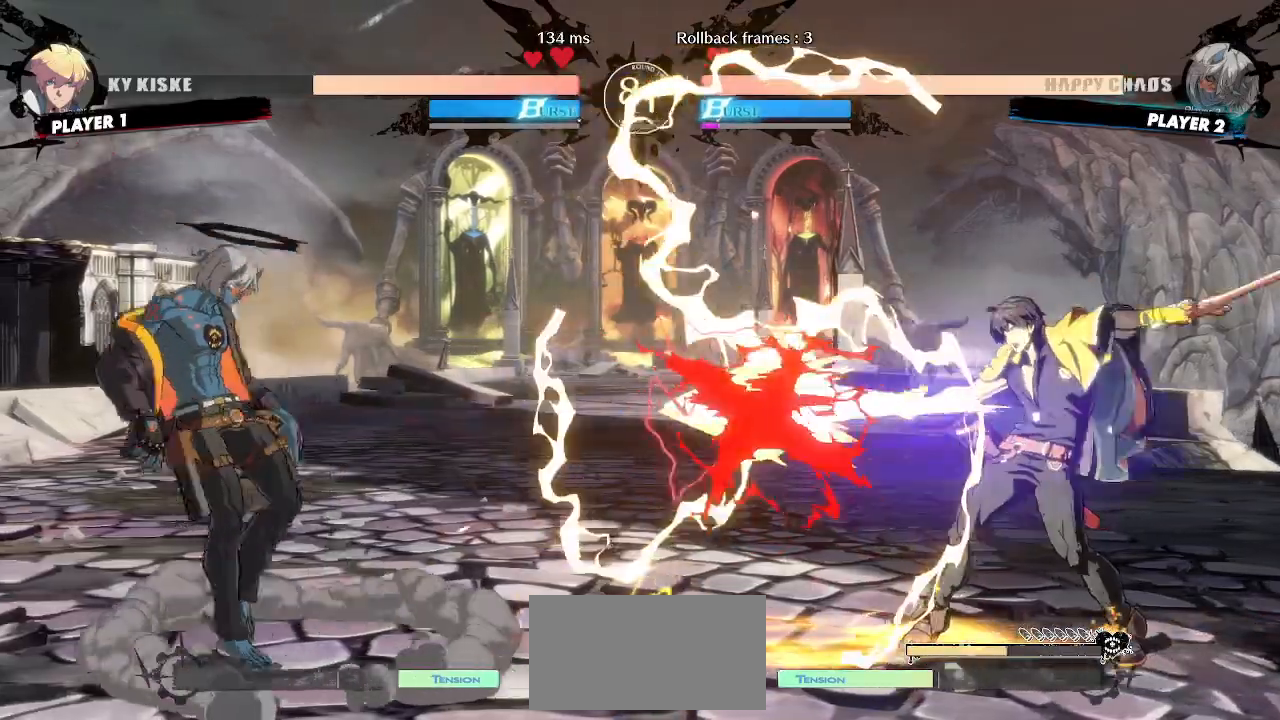
{"buttons": ["DPAD_UP"], "events": [[333, "DPAD_LEFT", "up"], [467, "DPAD_UP", "down"]]}
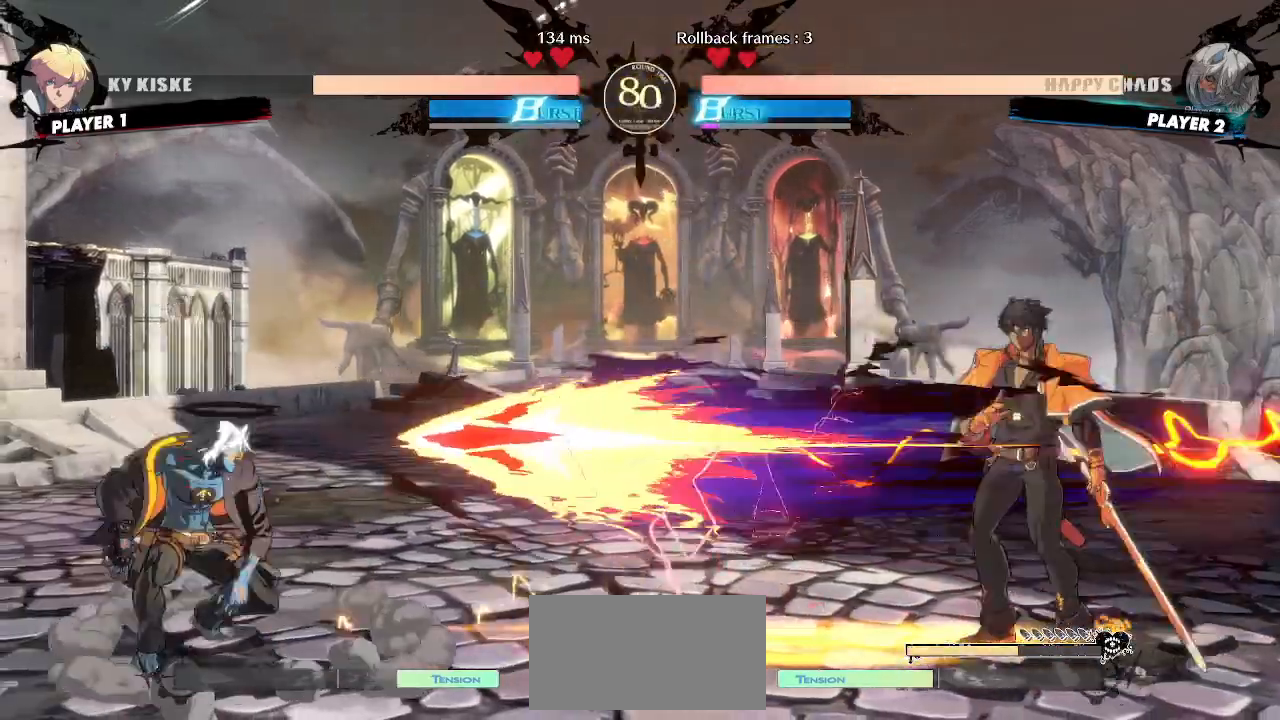
{"buttons": ["DPAD_LEFT"], "events": [[83, "DPAD_UP", "up"], [267, "DPAD_LEFT", "down"]]}
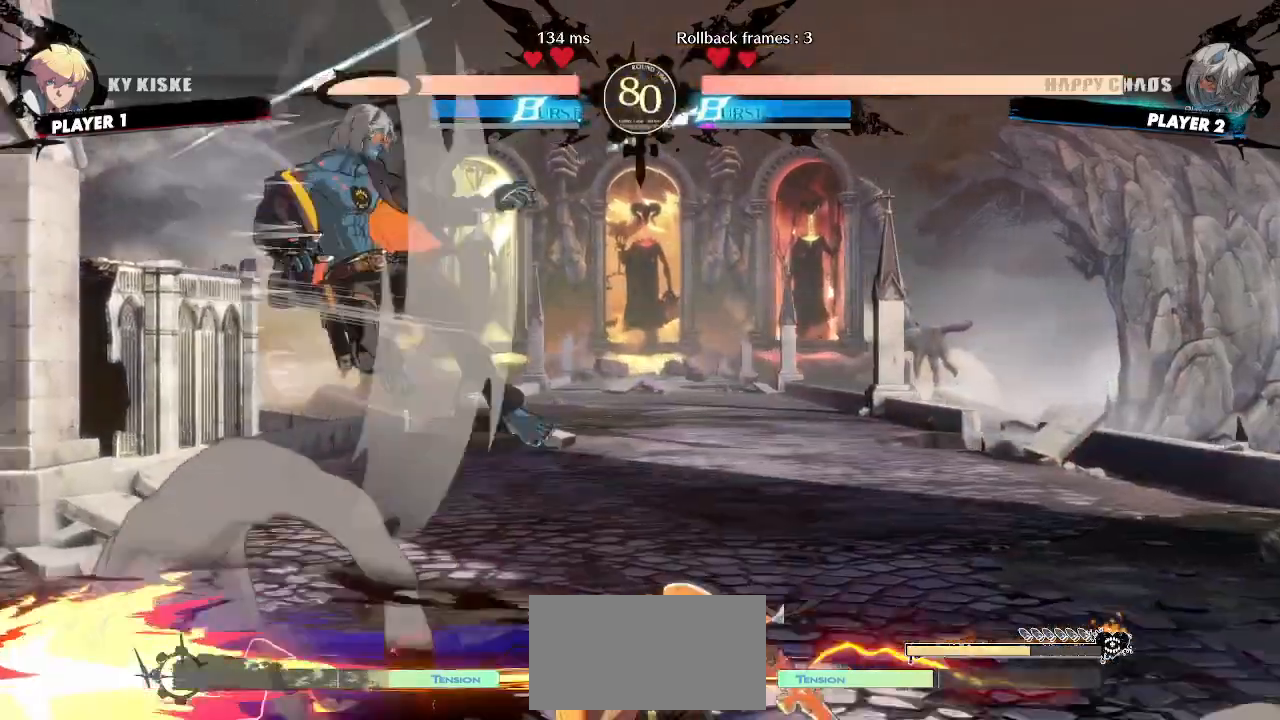
{"buttons": ["DPAD_LEFT", "HS"], "events": [[300, "DPAD_LEFT", "up"], [383, "HS", "down"], [467, "DPAD_LEFT", "down"]]}
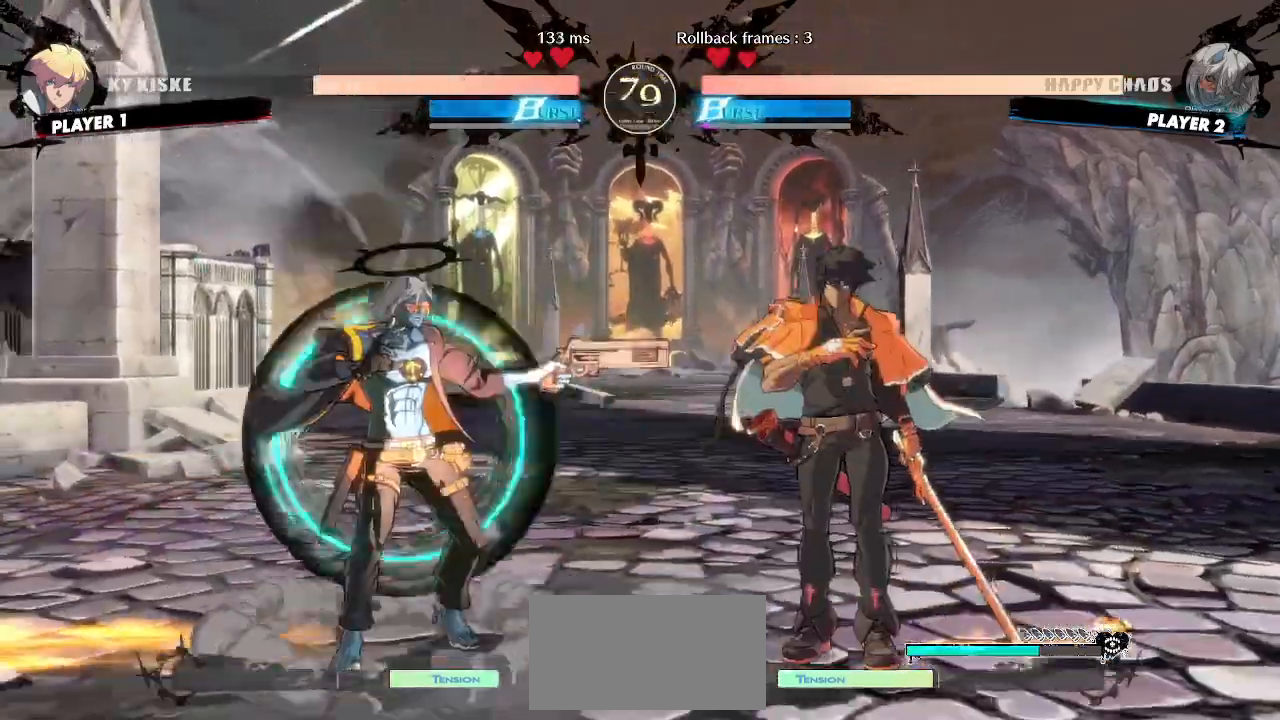
{"buttons": ["DPAD_DOWN", "DPAD_RIGHT"], "events": [[117, "HS", "up"], [367, "DPAD_DOWN", "down"], [500, "DPAD_LEFT", "up"], [500, "DPAD_RIGHT", "down"]]}
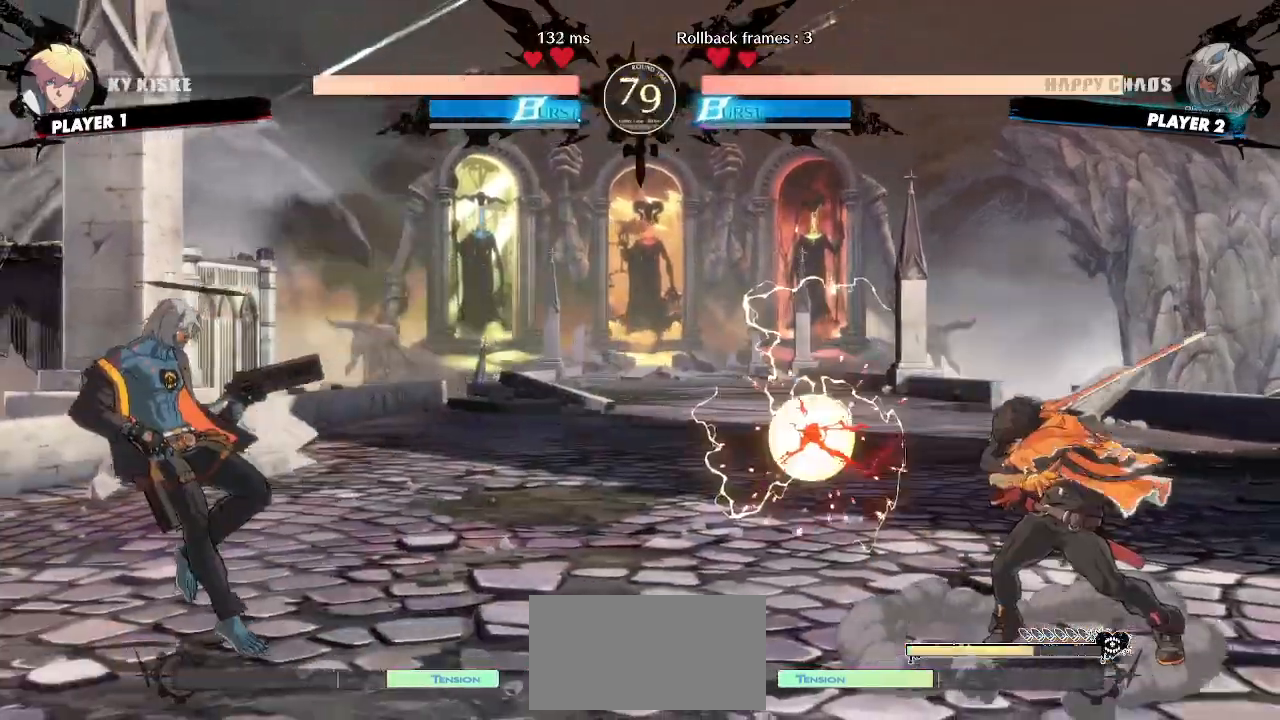
{"buttons": ["DPAD_DOWN", "DPAD_LEFT"], "events": [[33, "DPAD_DOWN", "up"], [333, "DPAD_DOWN", "down"], [333, "DPAD_LEFT", "down"], [333, "DPAD_RIGHT", "up"]]}
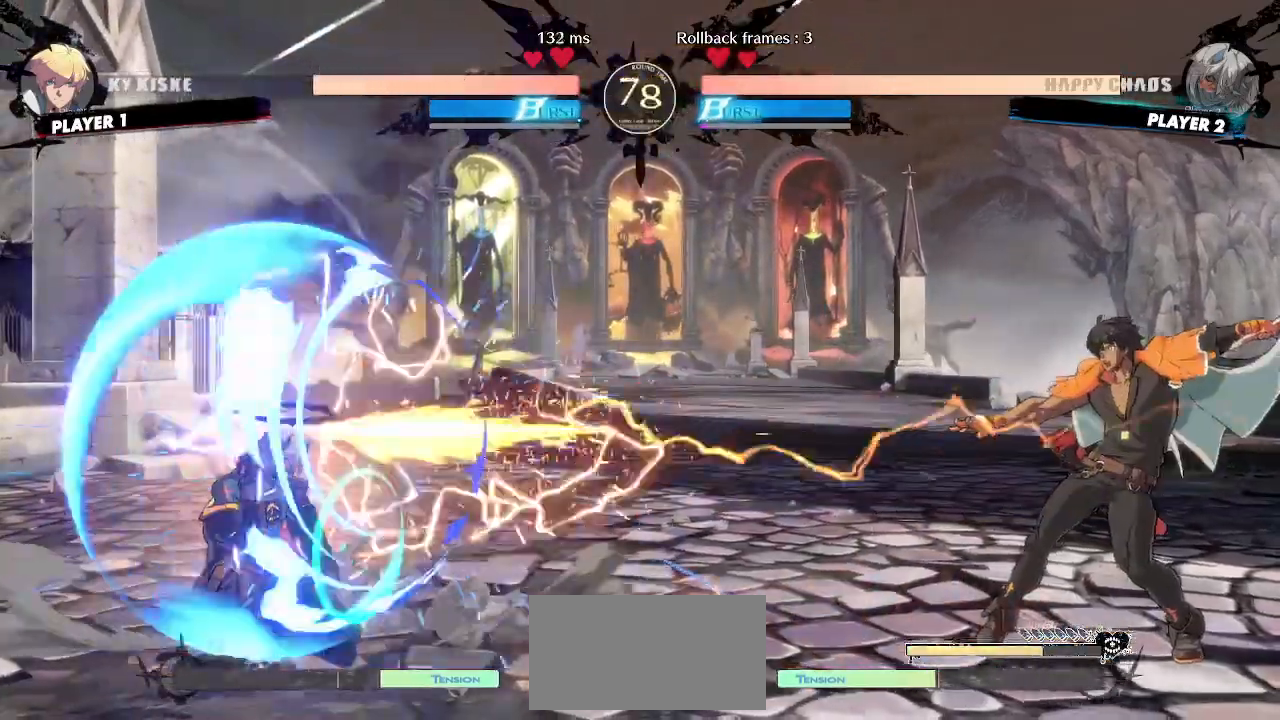
{"buttons": ["DPAD_DOWN", "DPAD_LEFT"], "events": [[17, "DPAD_DOWN", "up"], [50, "DPAD_LEFT", "up"], [267, "DPAD_RIGHT", "down"], [367, "DPAD_DOWN", "down"], [367, "DPAD_RIGHT", "up"], [400, "DPAD_LEFT", "down"]]}
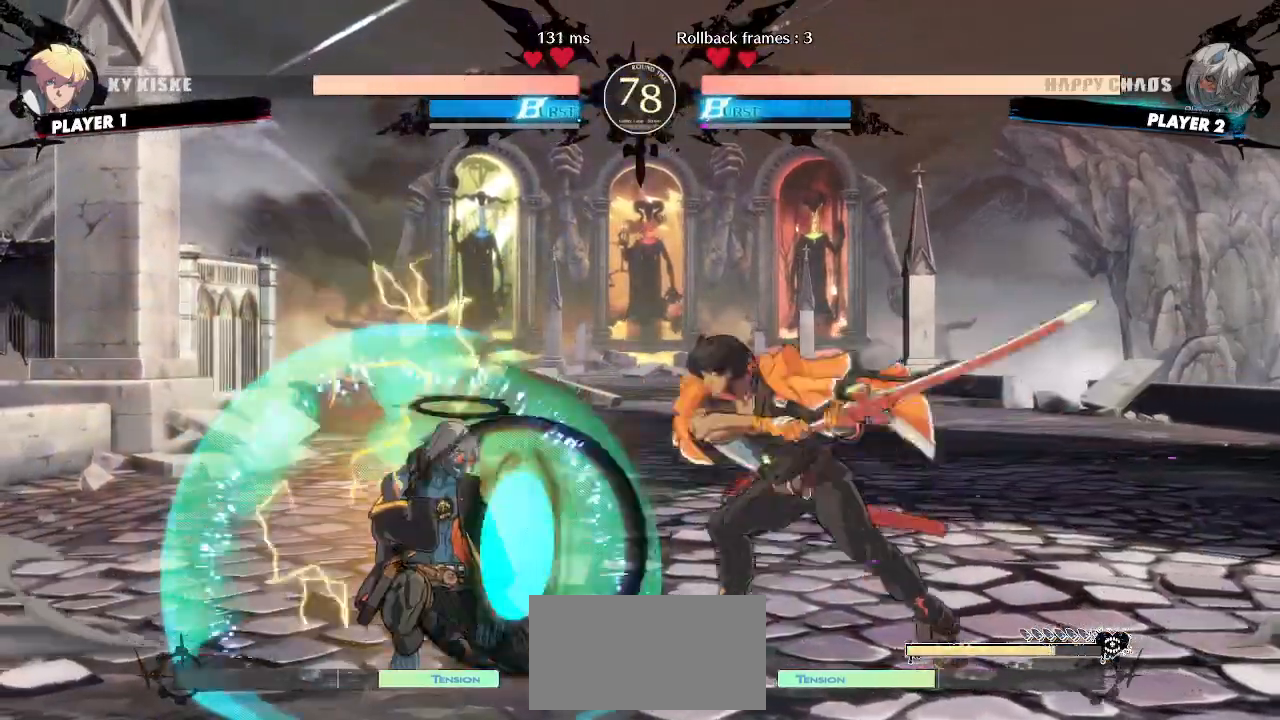
{"buttons": ["DPAD_LEFT"], "events": [[483, "DPAD_DOWN", "up"]]}
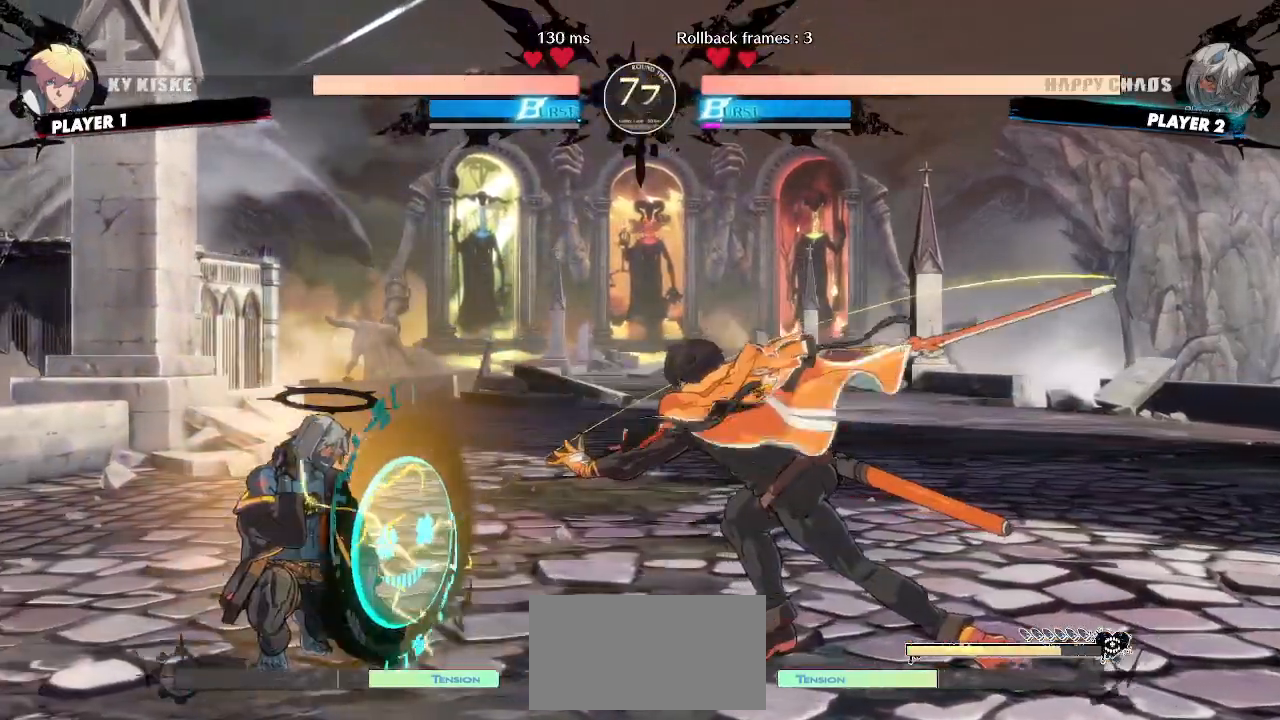
{"buttons": ["DPAD_DOWN", "DPAD_LEFT"], "events": [[33, "DPAD_LEFT", "up"], [183, "DPAD_LEFT", "down"], [367, "DPAD_DOWN", "down"]]}
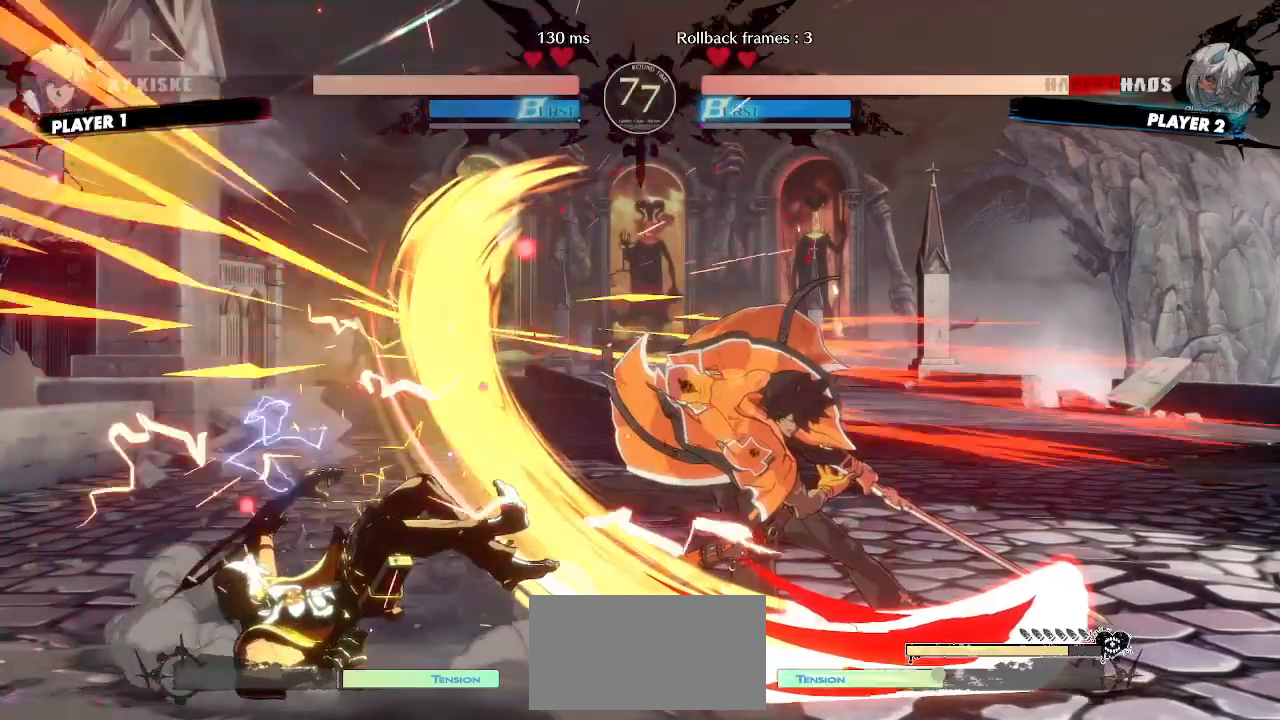
{"buttons": ["DPAD_LEFT"], "events": [[83, "DPAD_DOWN", "up"]]}
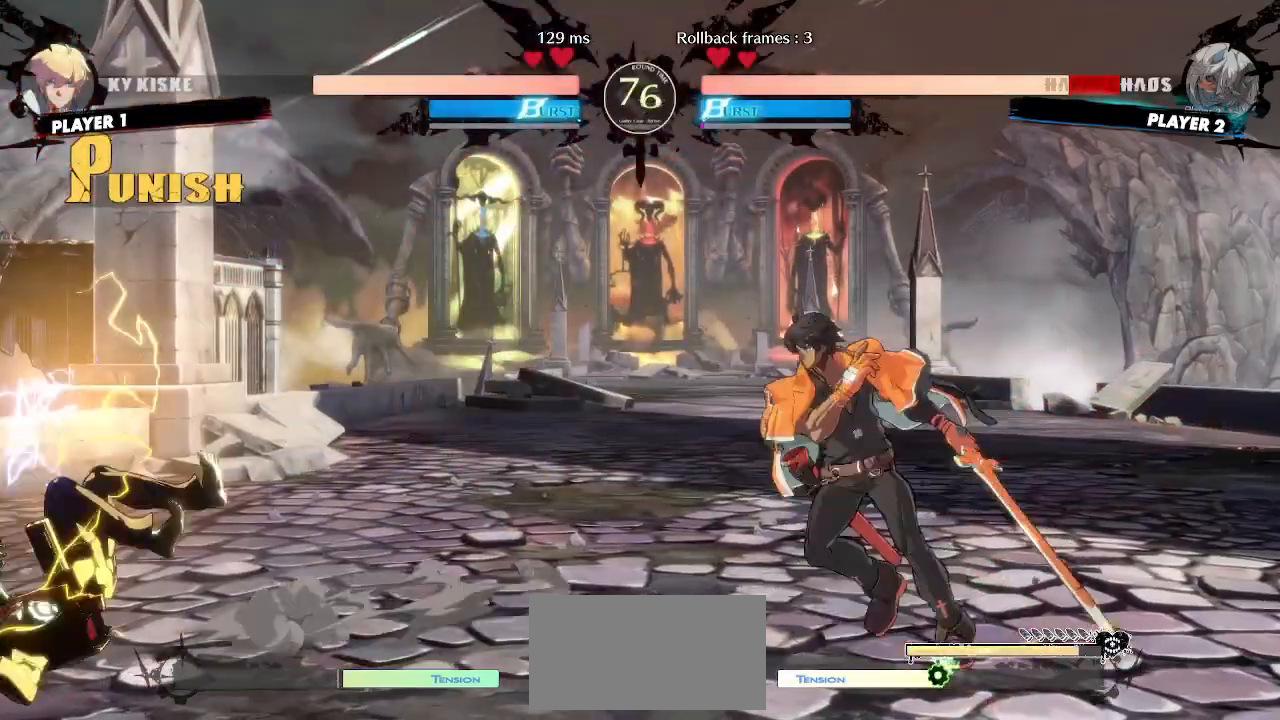
{"buttons": ["DPAD_DOWN", "DPAD_LEFT"], "events": [[450, "DPAD_DOWN", "down"]]}
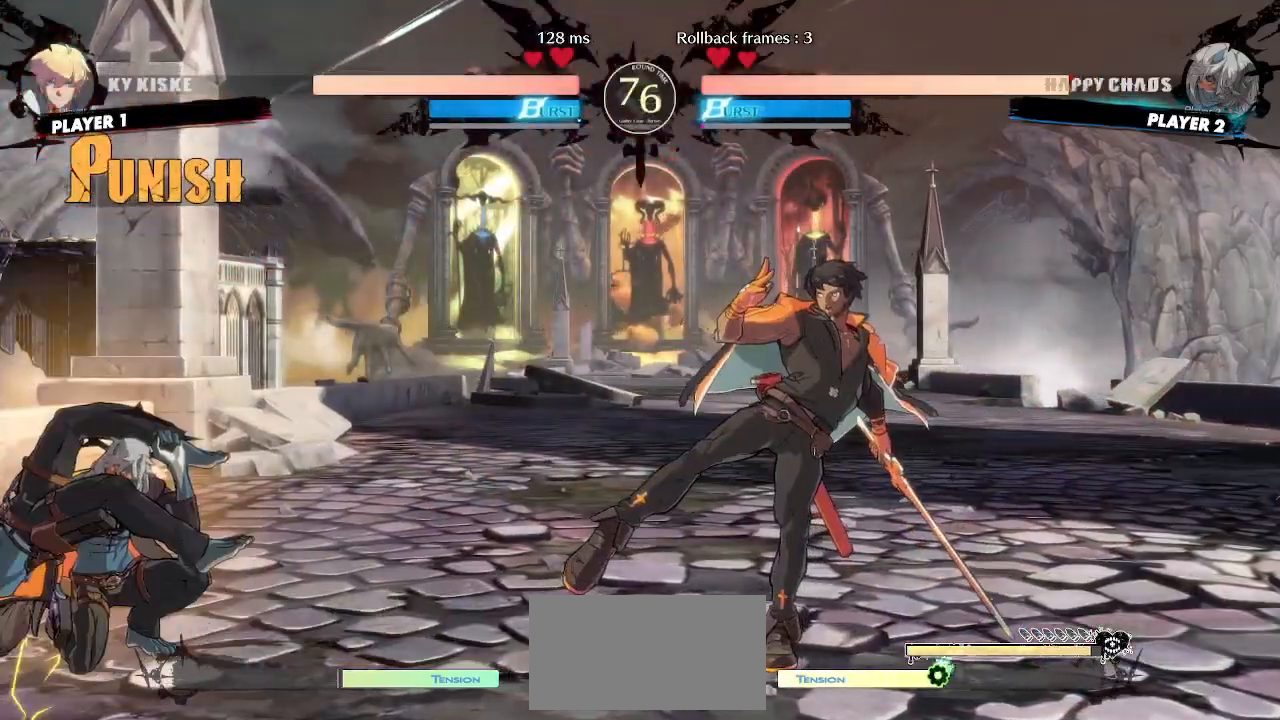
{"buttons": ["DPAD_DOWN", "DPAD_LEFT"], "events": []}
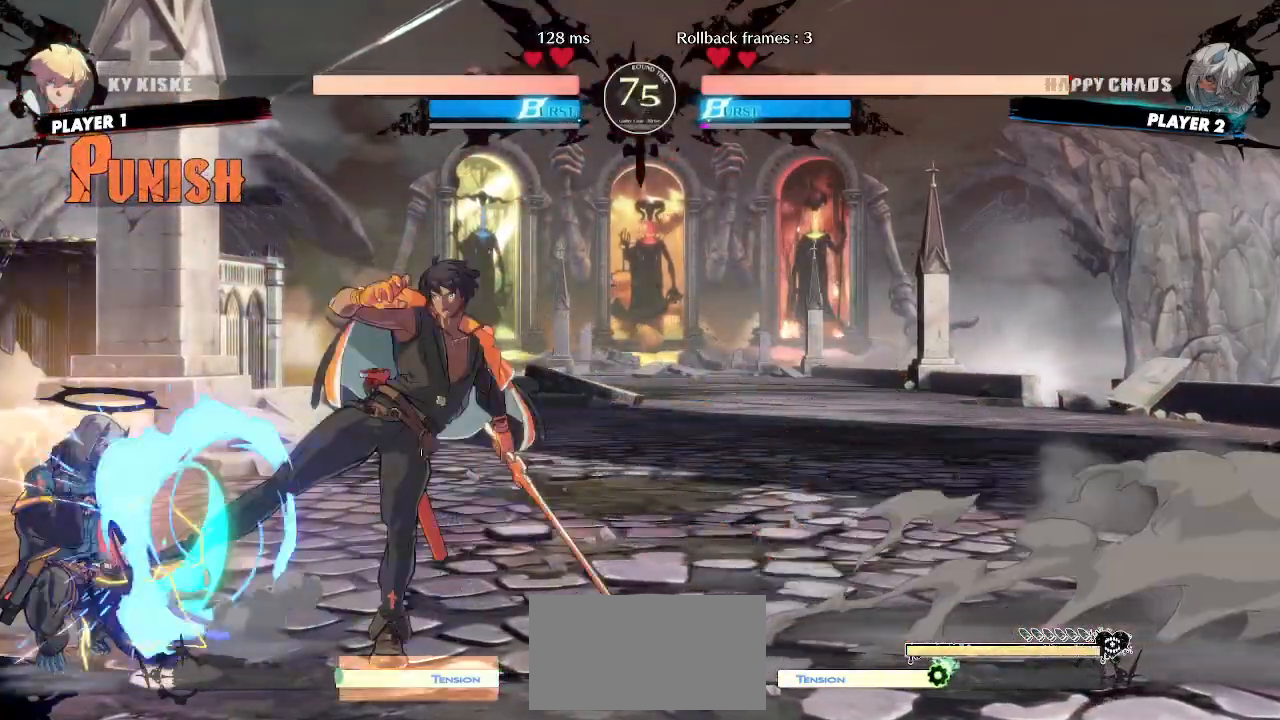
{"buttons": ["DPAD_LEFT"], "events": [[267, "DPAD_DOWN", "up"]]}
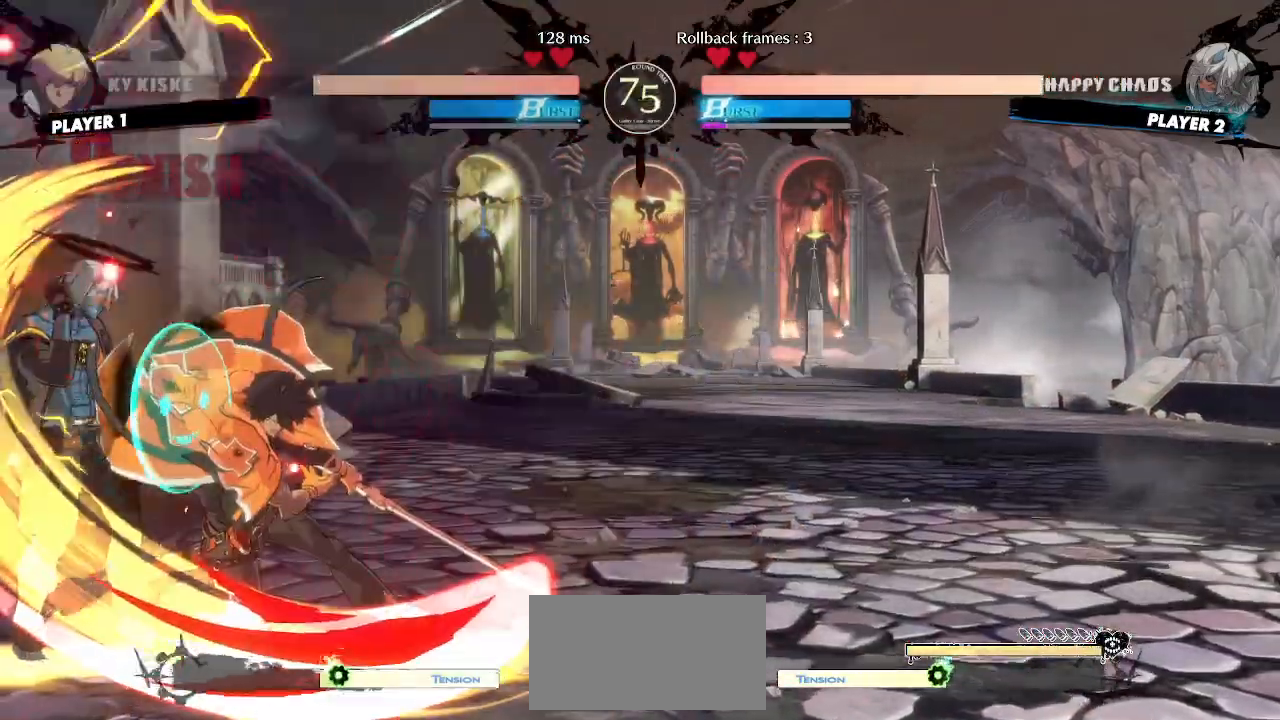
{"buttons": ["DPAD_UP", "DPAD_LEFT"], "events": [[433, "DPAD_UP", "down"]]}